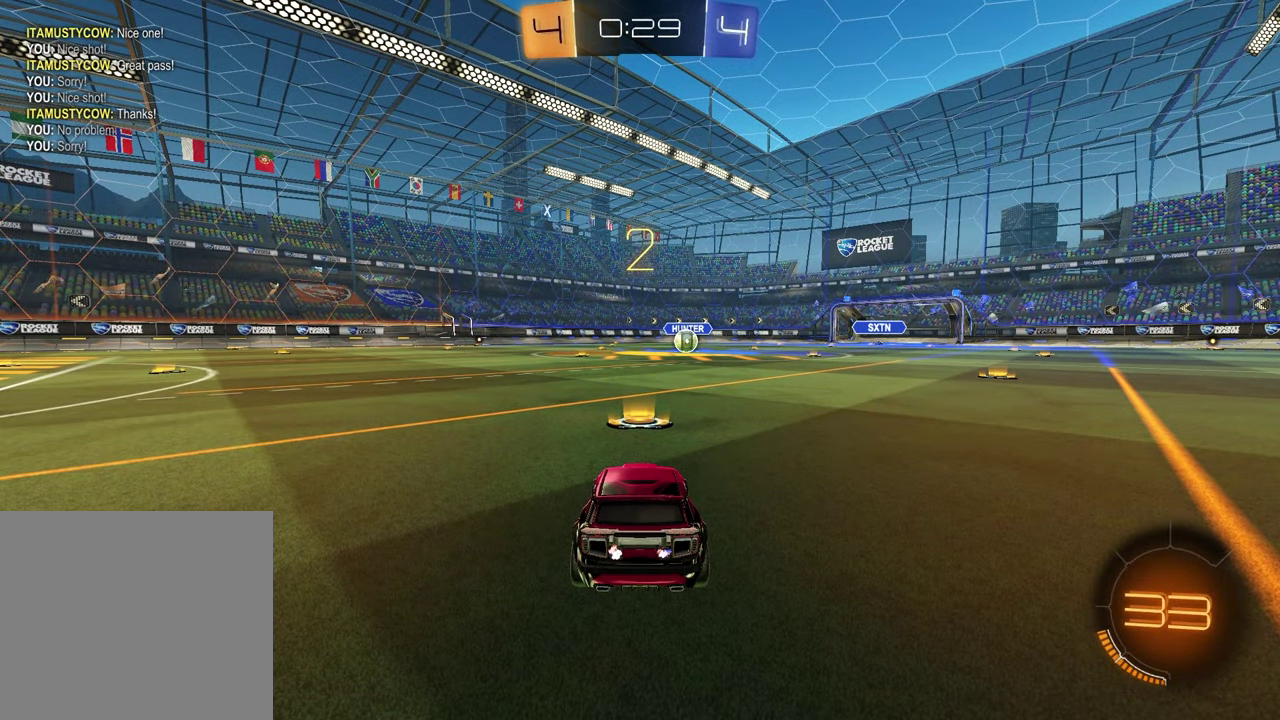
Gameplay with a controller (PlayStation layout); each line is a JSON object with the inputs held at the frame after it. "events" lists button and stick changes between this image and that frame as [ms after this image, input, new state], when the widget could be followed in between. Not read: L1 R1.
{"buttons": [], "left_stick": "right", "right_stick": "center", "events": [[283, "left_stick", "left"], [417, "left_stick", "right"]]}
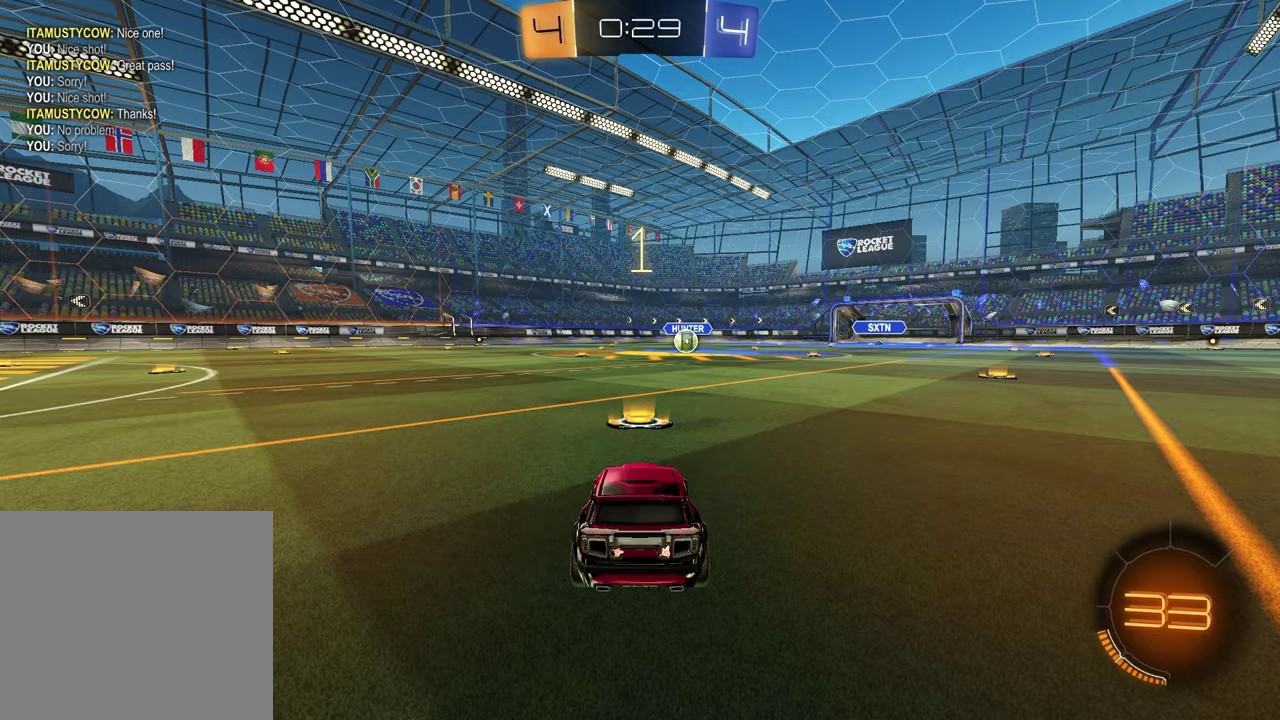
{"buttons": ["TRIANGLE", "R2"], "left_stick": "center", "right_stick": "center", "events": [[33, "left_stick", "left"], [183, "left_stick", "right"], [250, "left_stick", "center"], [433, "R2", "down"], [500, "TRIANGLE", "down"]]}
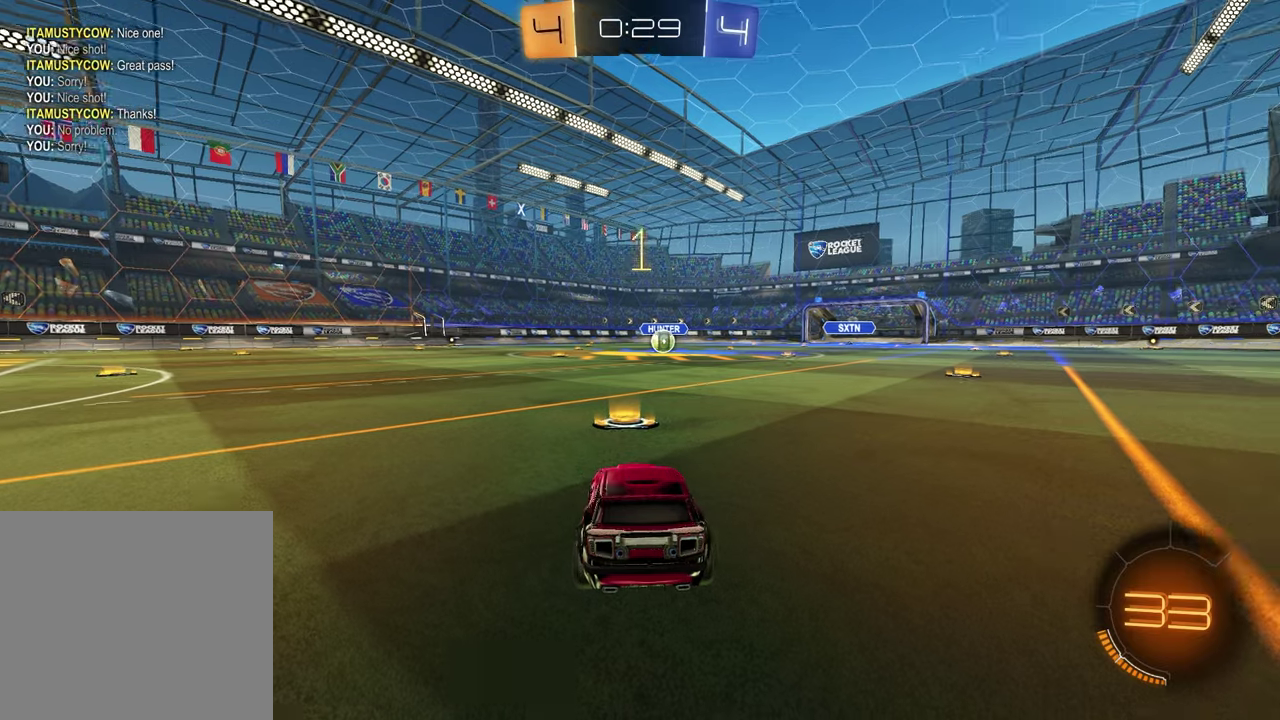
{"buttons": ["R2"], "left_stick": "center", "right_stick": "center", "events": [[117, "TRIANGLE", "up"]]}
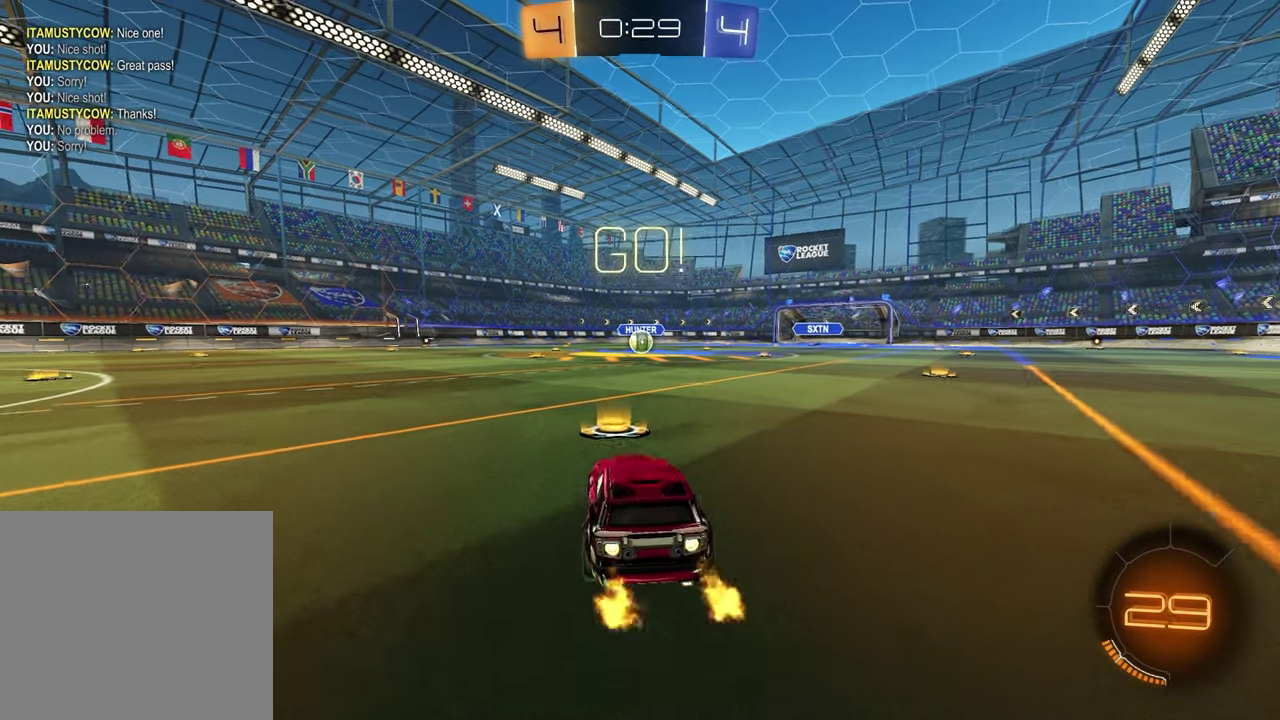
{"buttons": ["SQUARE", "R2"], "left_stick": "down", "right_stick": "center", "events": [[133, "left_stick", "down-right"], [167, "CROSS", "down"], [217, "CROSS", "up"], [267, "CROSS", "down"], [350, "CROSS", "up"], [367, "SQUARE", "down"], [367, "left_stick", "down"]]}
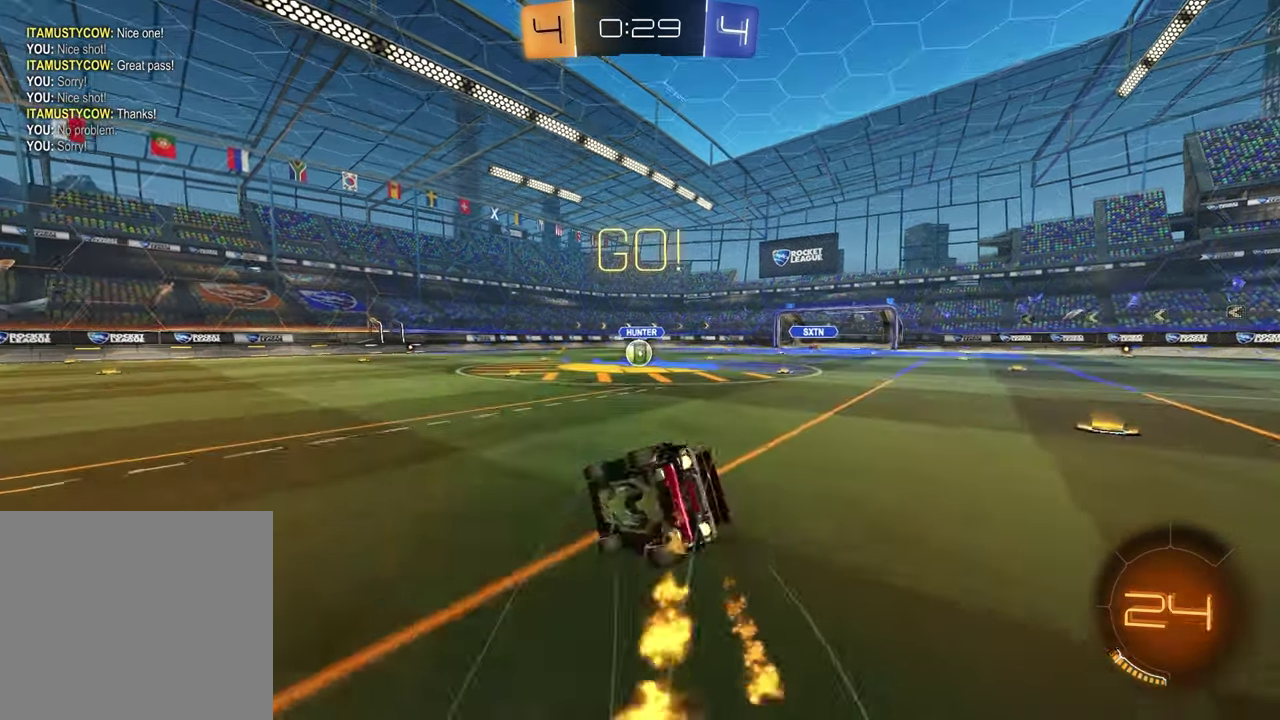
{"buttons": ["SQUARE", "R2"], "left_stick": "down-right", "right_stick": "center", "events": [[100, "left_stick", "up-left"], [483, "left_stick", "down-right"]]}
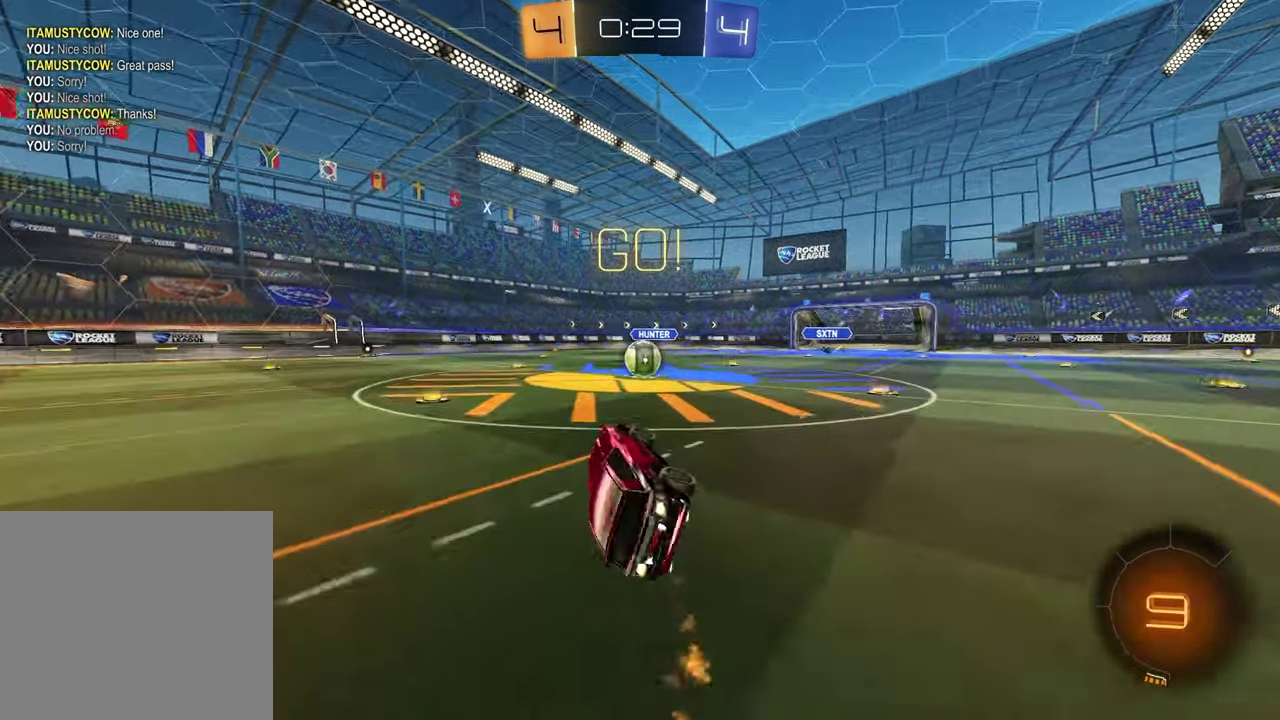
{"buttons": ["R2"], "left_stick": "up-right", "right_stick": "center", "events": [[33, "left_stick", "center"], [67, "SQUARE", "up"], [383, "left_stick", "right"], [433, "left_stick", "up-right"]]}
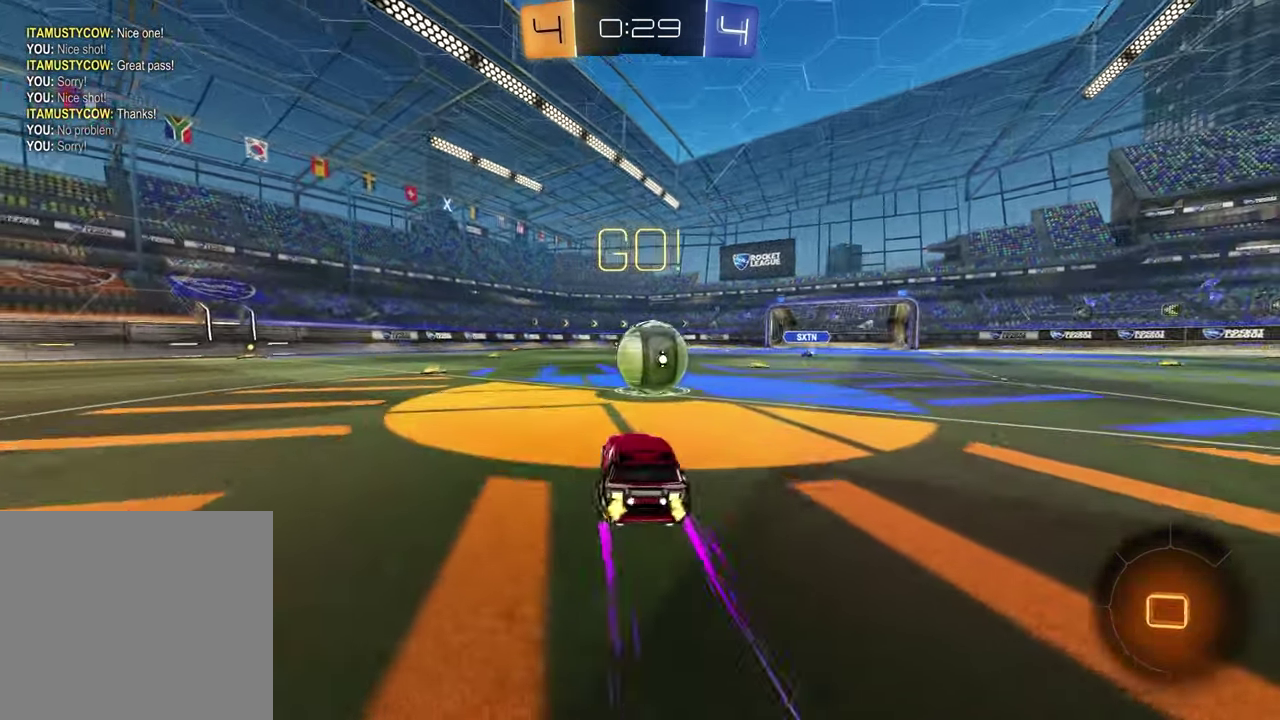
{"buttons": ["SQUARE", "R2"], "left_stick": "down-right", "right_stick": "center", "events": [[17, "CROSS", "down"], [117, "CROSS", "up"], [233, "CROSS", "down"], [267, "left_stick", "down-left"], [367, "CROSS", "up"], [367, "left_stick", "right"], [417, "SQUARE", "down"], [433, "left_stick", "down-right"]]}
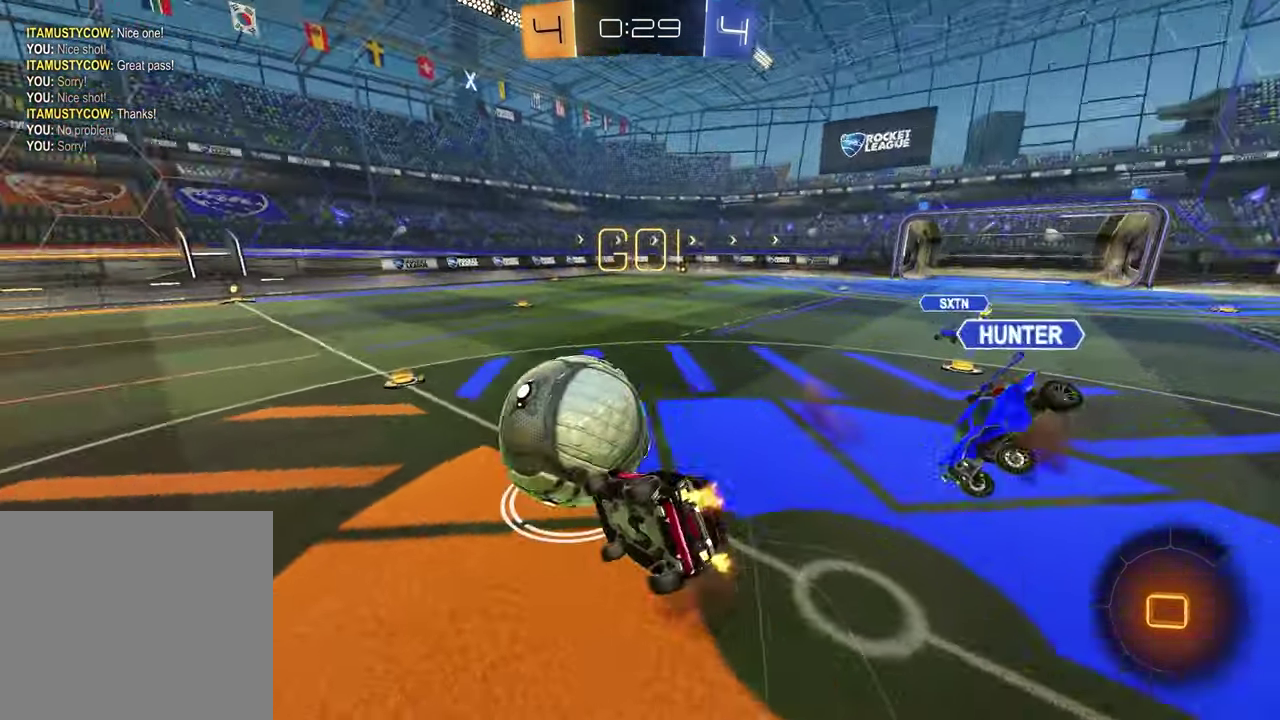
{"buttons": ["SQUARE"], "left_stick": "down-right", "right_stick": "center", "events": [[33, "R2", "up"], [33, "left_stick", "down"], [217, "left_stick", "up-left"], [417, "left_stick", "down-right"]]}
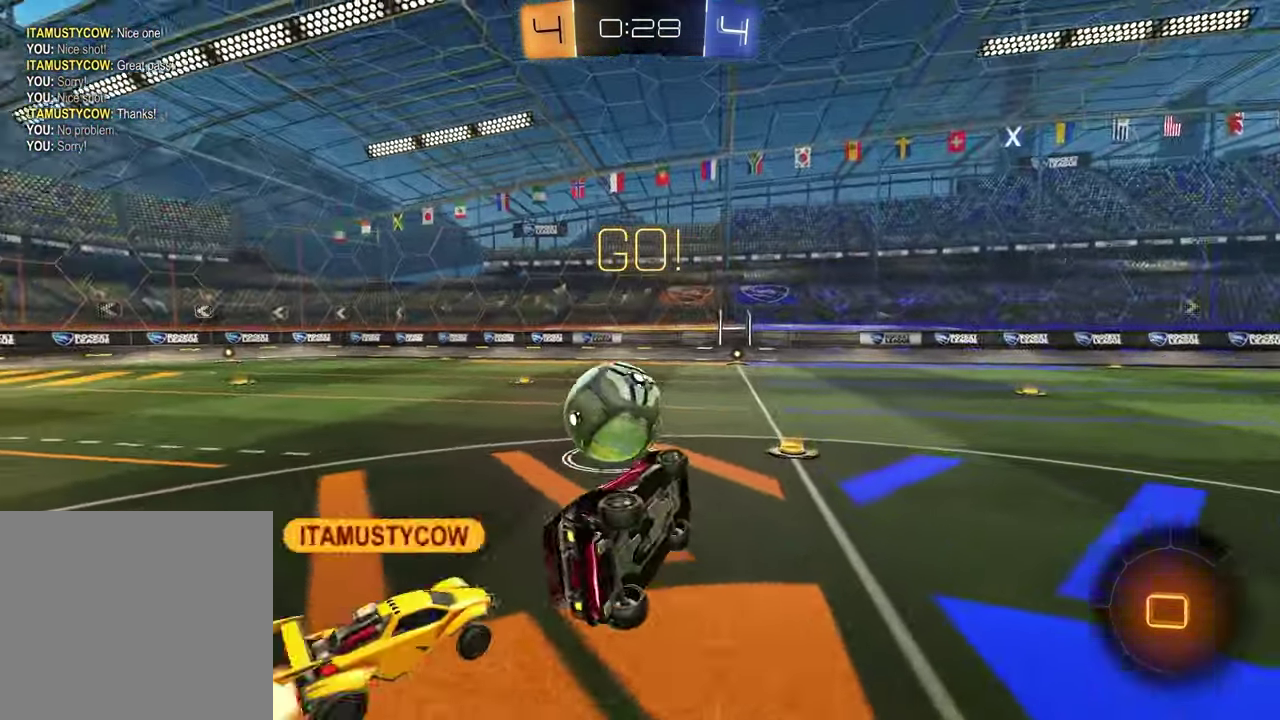
{"buttons": ["R2"], "left_stick": "center", "right_stick": "center", "events": [[50, "SQUARE", "up"], [117, "R2", "down"], [117, "left_stick", "center"]]}
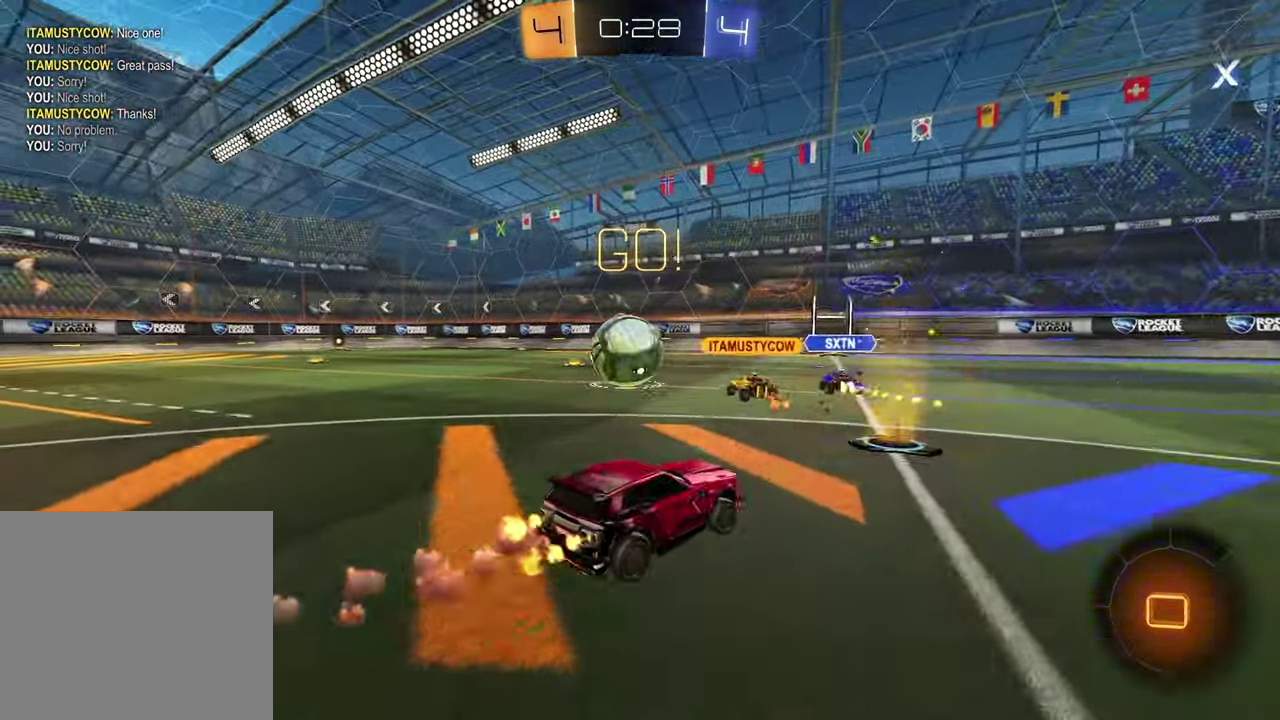
{"buttons": ["R2"], "left_stick": "left", "right_stick": "center", "events": [[17, "left_stick", "left"]]}
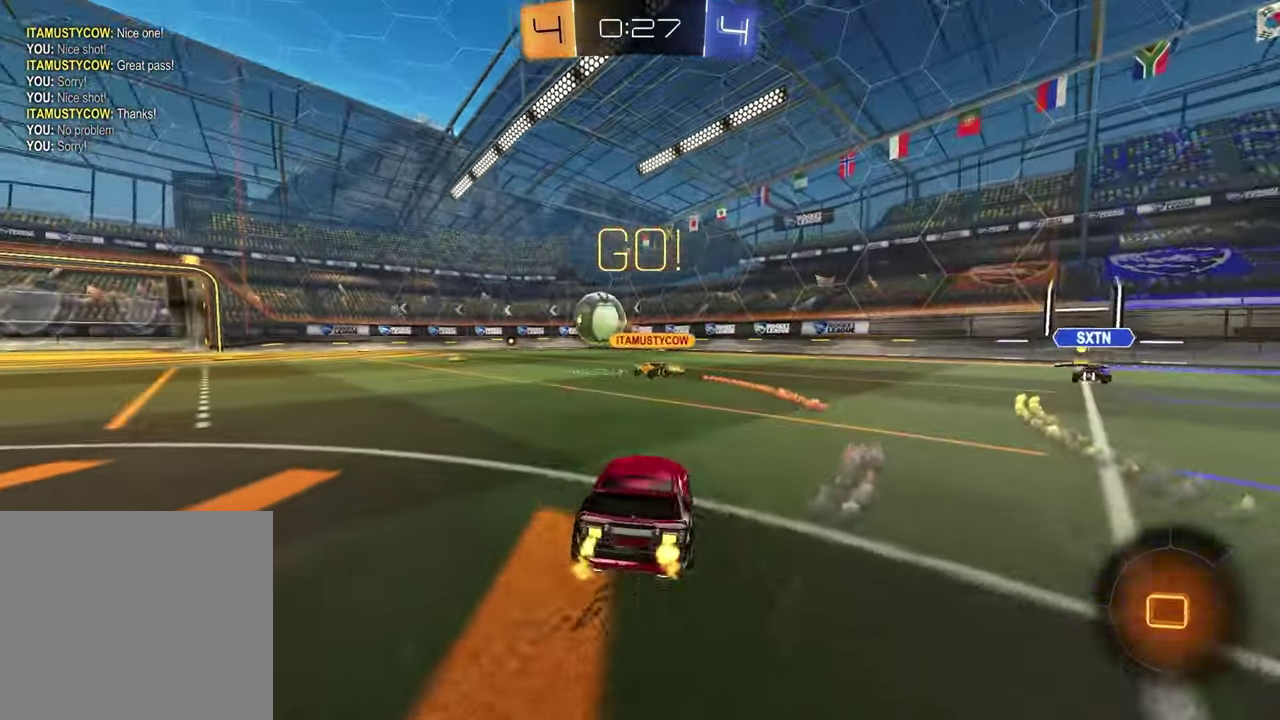
{"buttons": ["R2"], "left_stick": "left", "right_stick": "center", "events": [[333, "TRIANGLE", "down"], [450, "TRIANGLE", "up"]]}
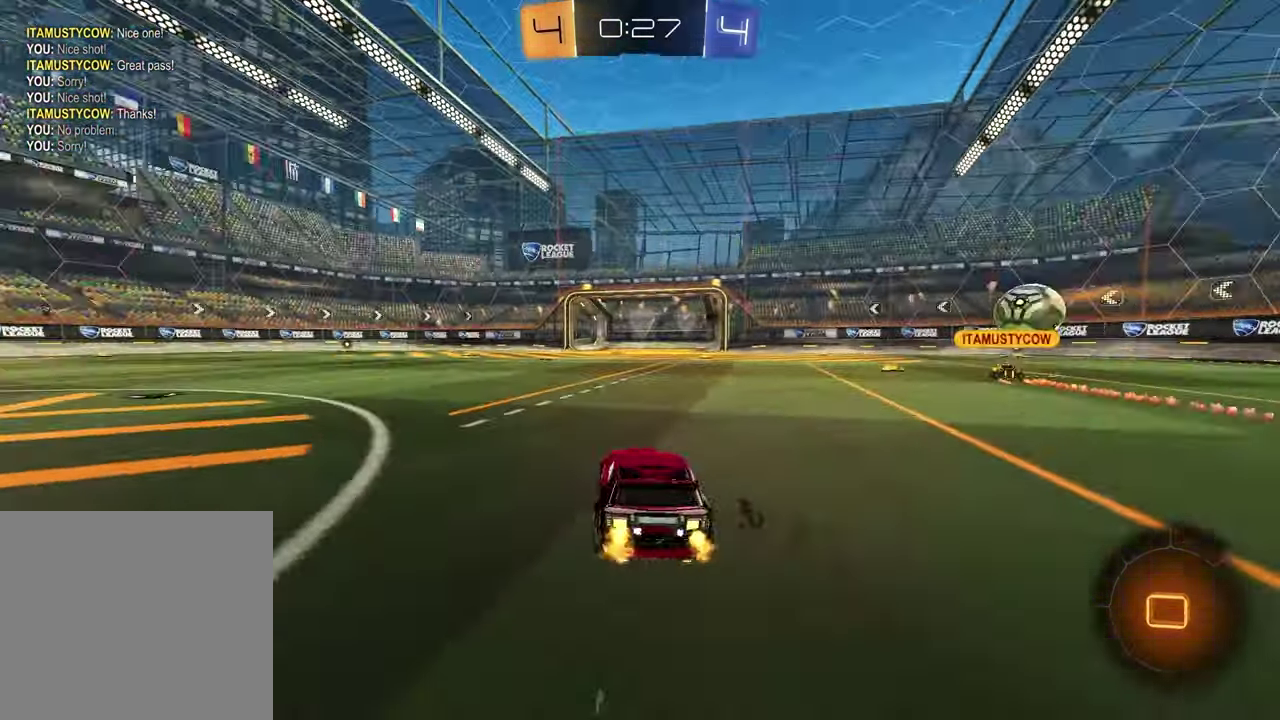
{"buttons": ["R2"], "left_stick": "down", "right_stick": "center", "events": [[150, "left_stick", "down-left"], [167, "CROSS", "down"], [217, "CROSS", "up"], [217, "left_stick", "up"], [300, "CROSS", "down"], [350, "left_stick", "down"], [433, "CROSS", "up"]]}
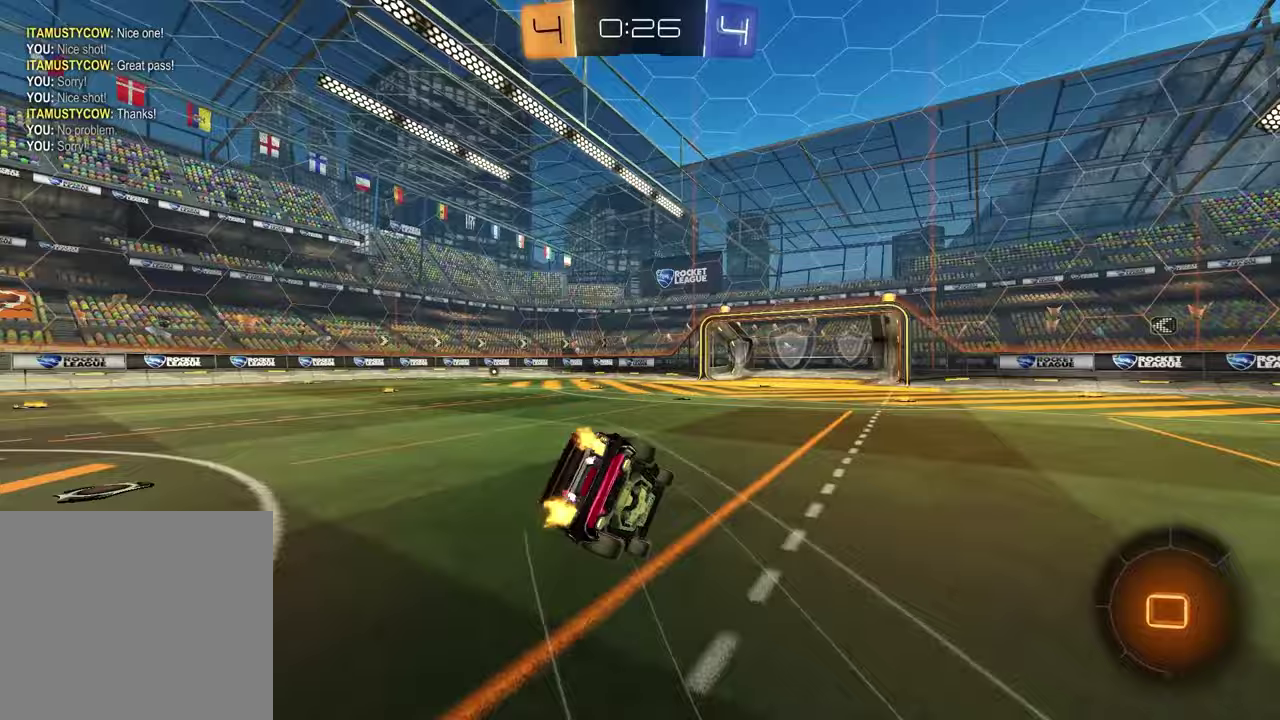
{"buttons": ["R2"], "left_stick": "left", "right_stick": "center", "events": [[17, "left_stick", "down-right"], [33, "TRIANGLE", "down"], [83, "left_stick", "up-left"], [150, "left_stick", "down-right"], [167, "TRIANGLE", "up"], [383, "left_stick", "down-left"], [467, "left_stick", "left"]]}
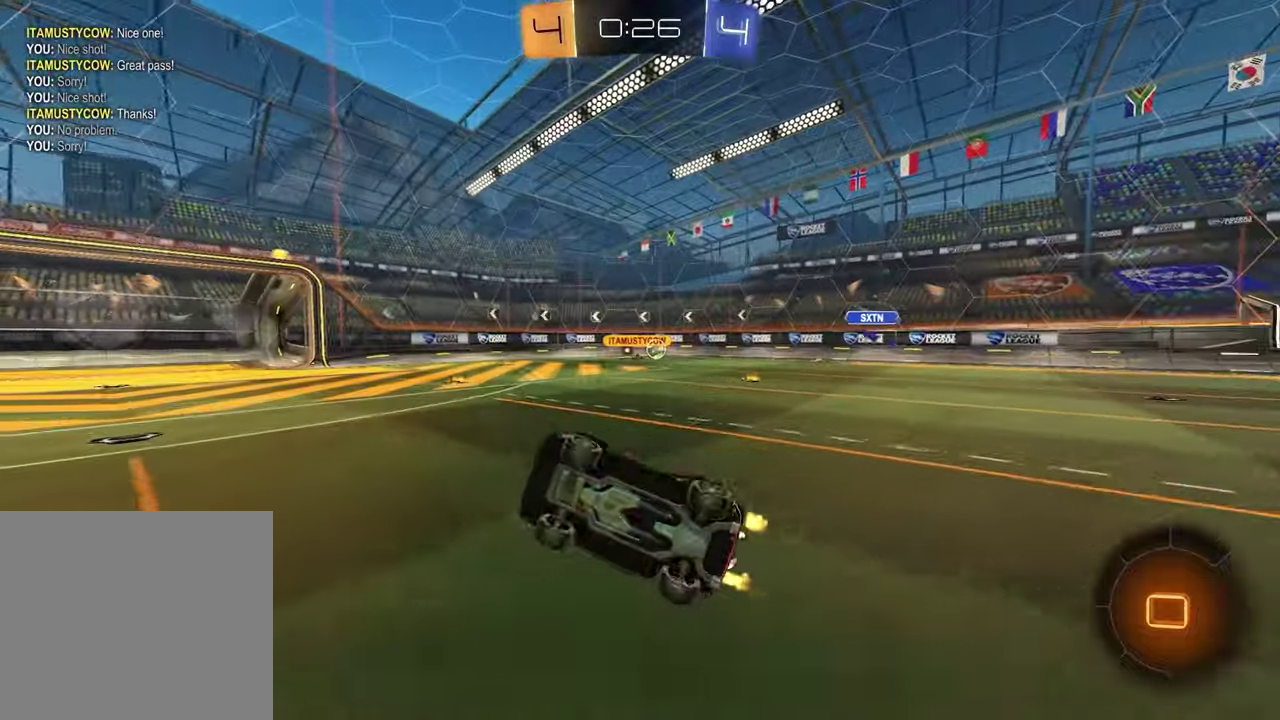
{"buttons": ["R2"], "left_stick": "right", "right_stick": "center", "events": [[167, "left_stick", "center"], [400, "left_stick", "right"]]}
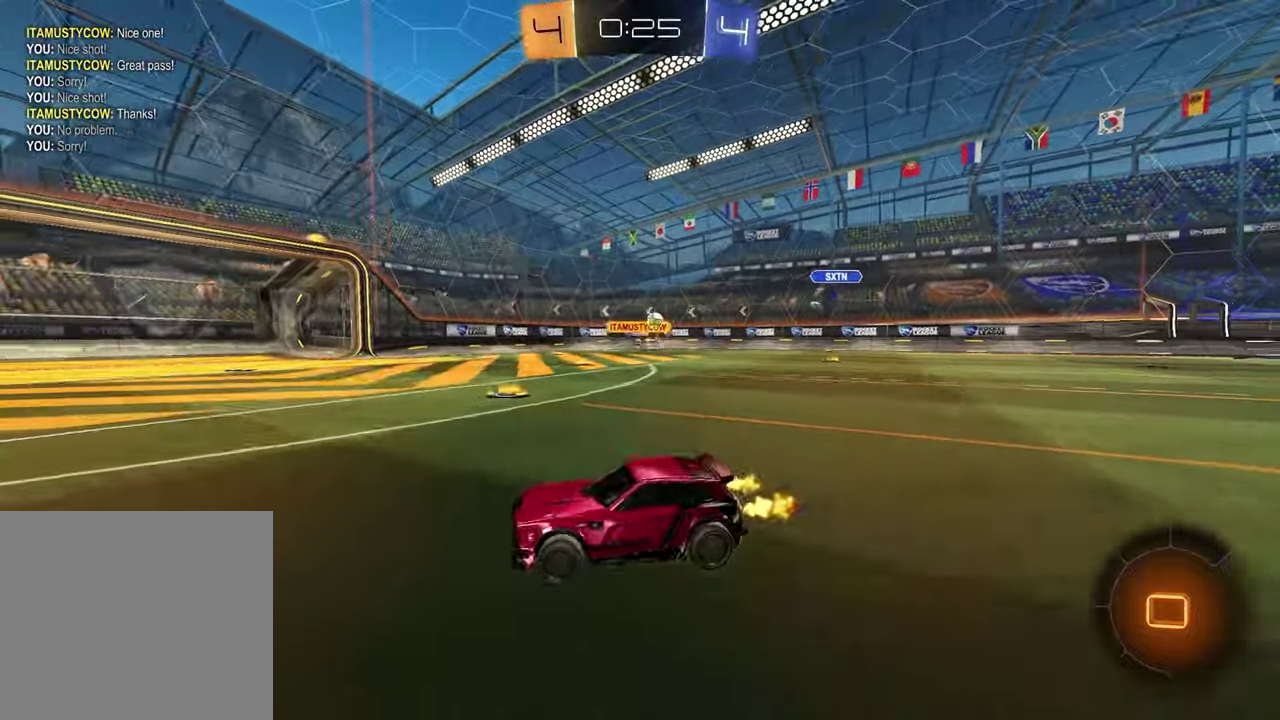
{"buttons": [], "left_stick": "center", "right_stick": "center", "events": [[17, "CROSS", "down"], [67, "left_stick", "up"], [83, "CROSS", "up"], [117, "left_stick", "left"], [133, "CROSS", "down"], [250, "CROSS", "up"], [250, "left_stick", "down"], [300, "TRIANGLE", "down"], [350, "left_stick", "down-right"], [383, "TRIANGLE", "up"], [467, "R2", "up"], [500, "left_stick", "center"]]}
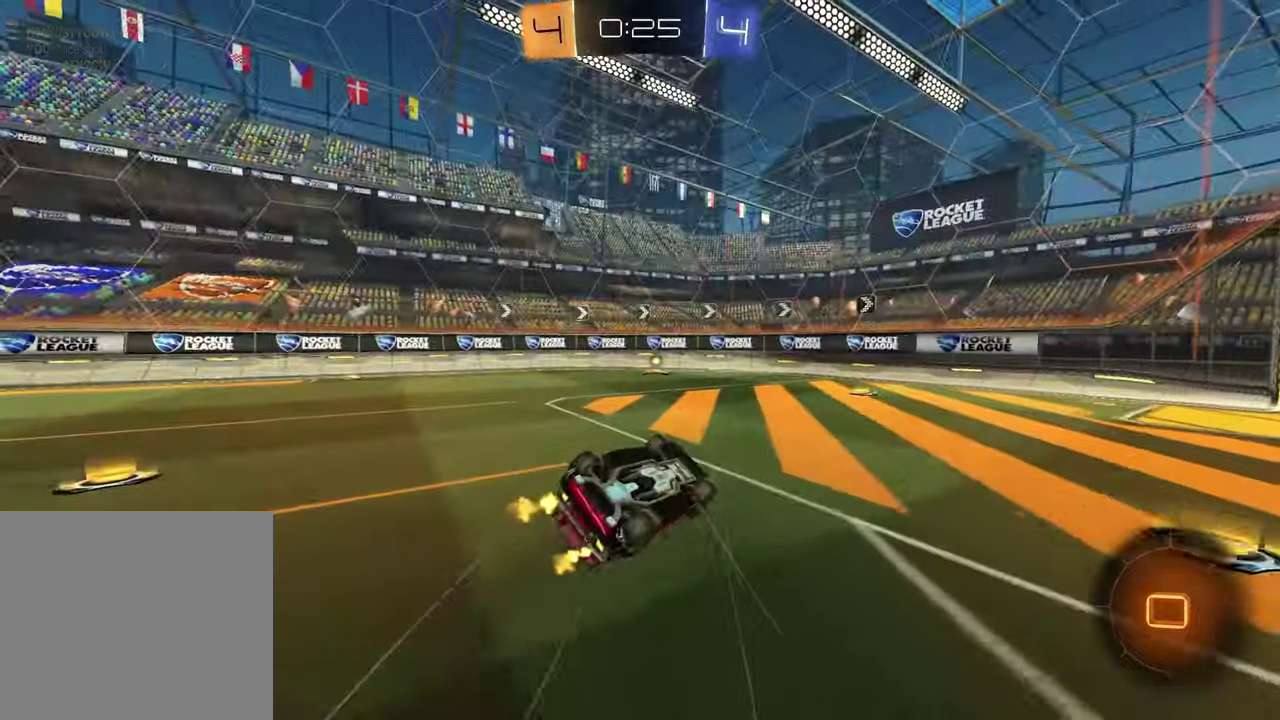
{"buttons": ["R2"], "left_stick": "left", "right_stick": "center"}
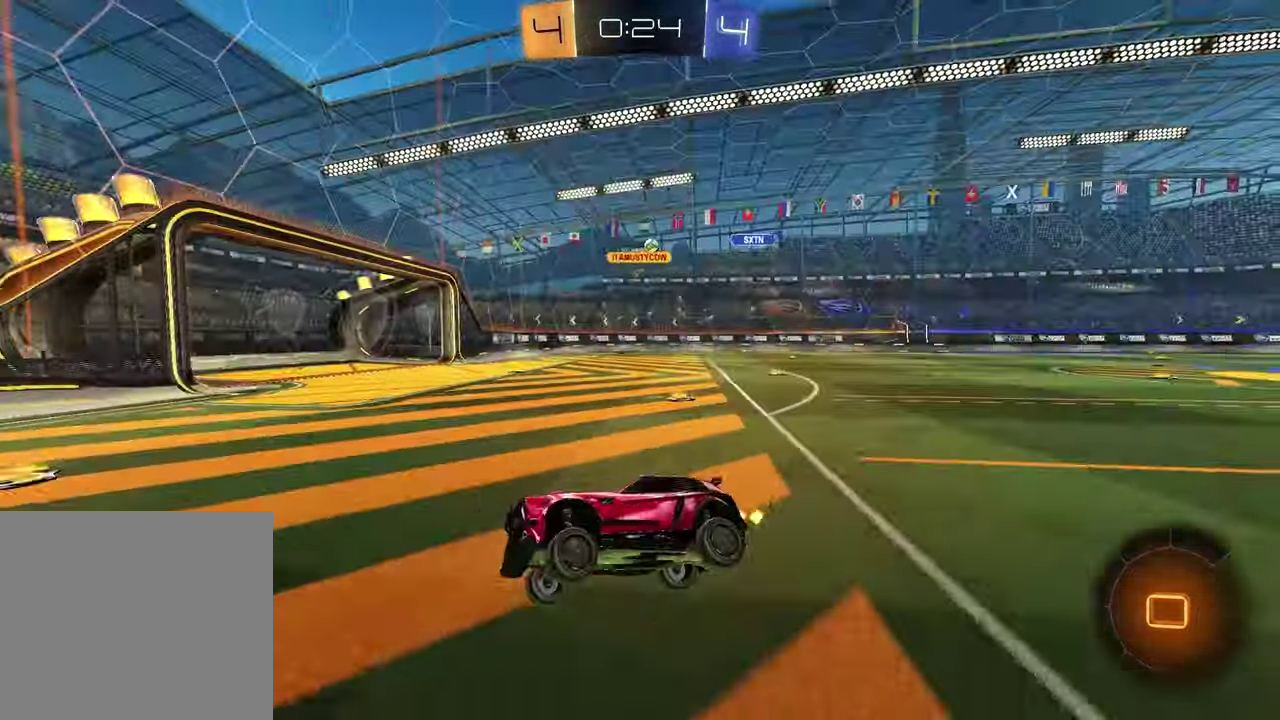
{"buttons": ["R2"], "left_stick": "right", "right_stick": "center", "events": [[133, "left_stick", "center"], [350, "left_stick", "right"]]}
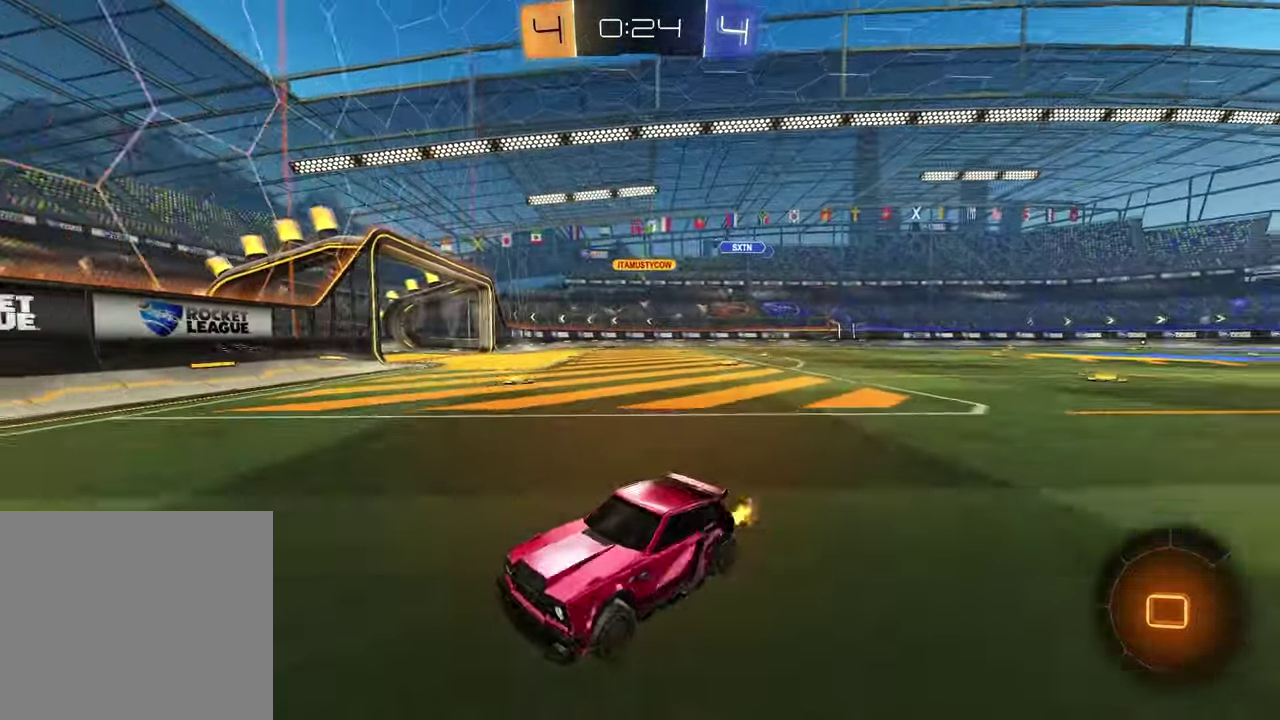
{"buttons": ["R2"], "left_stick": "right", "right_stick": "center", "events": []}